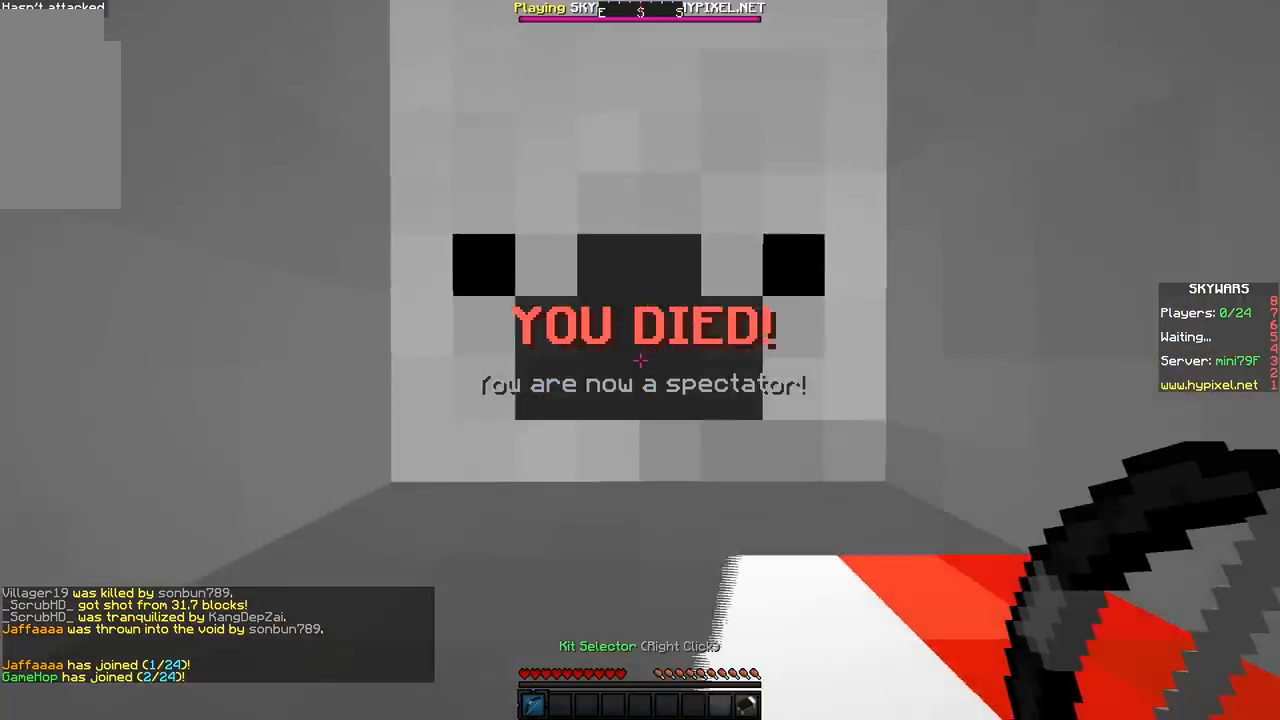
Gameplay with keyboard and mouse; each line is a JSON object with the keys and mouse buttons held at the frame after it. "events" lists presses ("down") and releases ("up") of "a", "d", "s", "space", "w", "mouse_left" and "mouse_right" between this image and that frame as [ms after this image, input, new state], when the widget could be followed in between. "mouse_left", "mouse_right" = the "left", "right" buttons of the "mouse" list. No other keys are recorded. Fast repeated clicks can show as one long hold. Mouse movement is not recorded.
{"keys": ["a", "w"], "mouse": [], "events": [[433, "a", "down"]]}
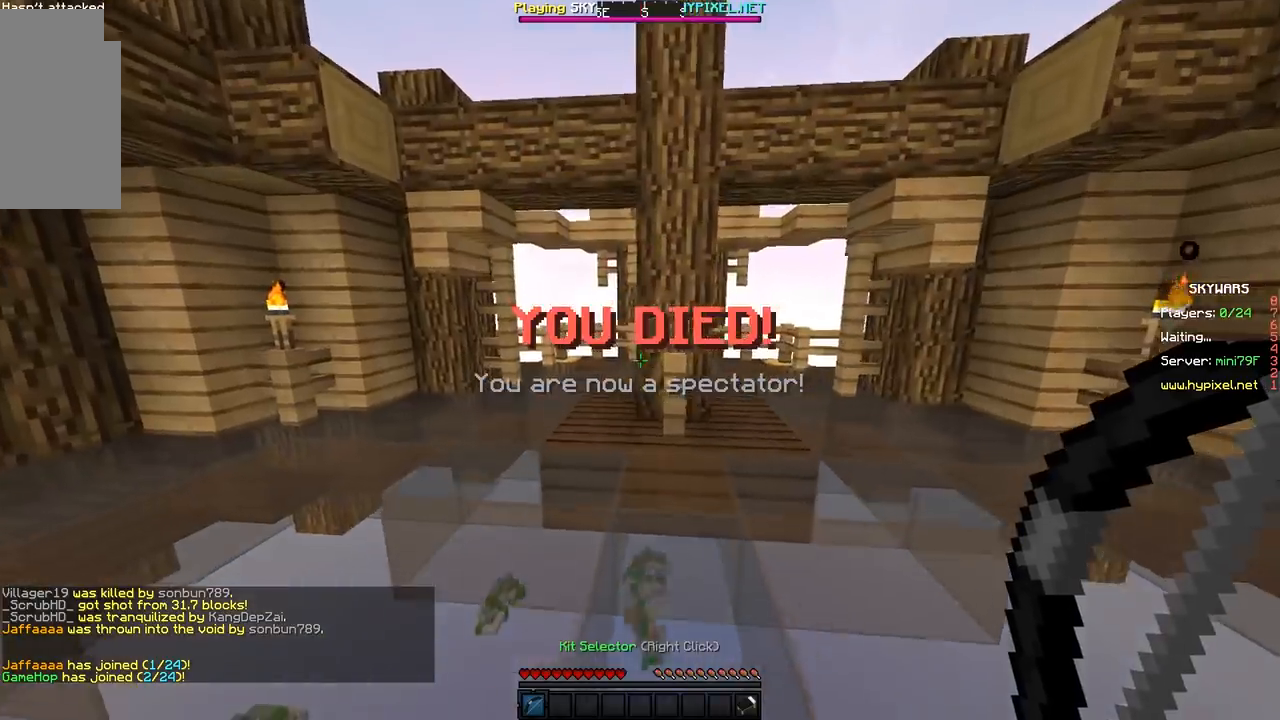
{"keys": ["w"], "mouse": [], "events": [[100, "space", "down"], [333, "space", "up"], [450, "a", "up"]]}
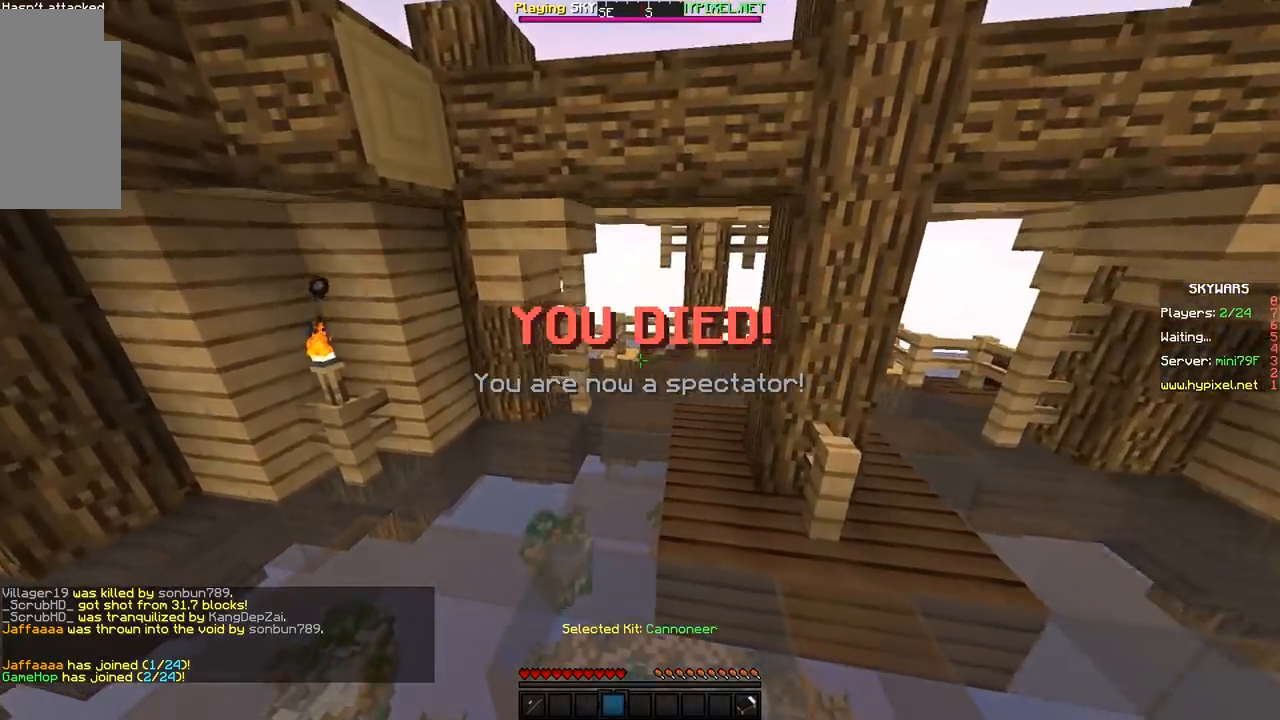
{"keys": ["w"], "mouse": [], "events": []}
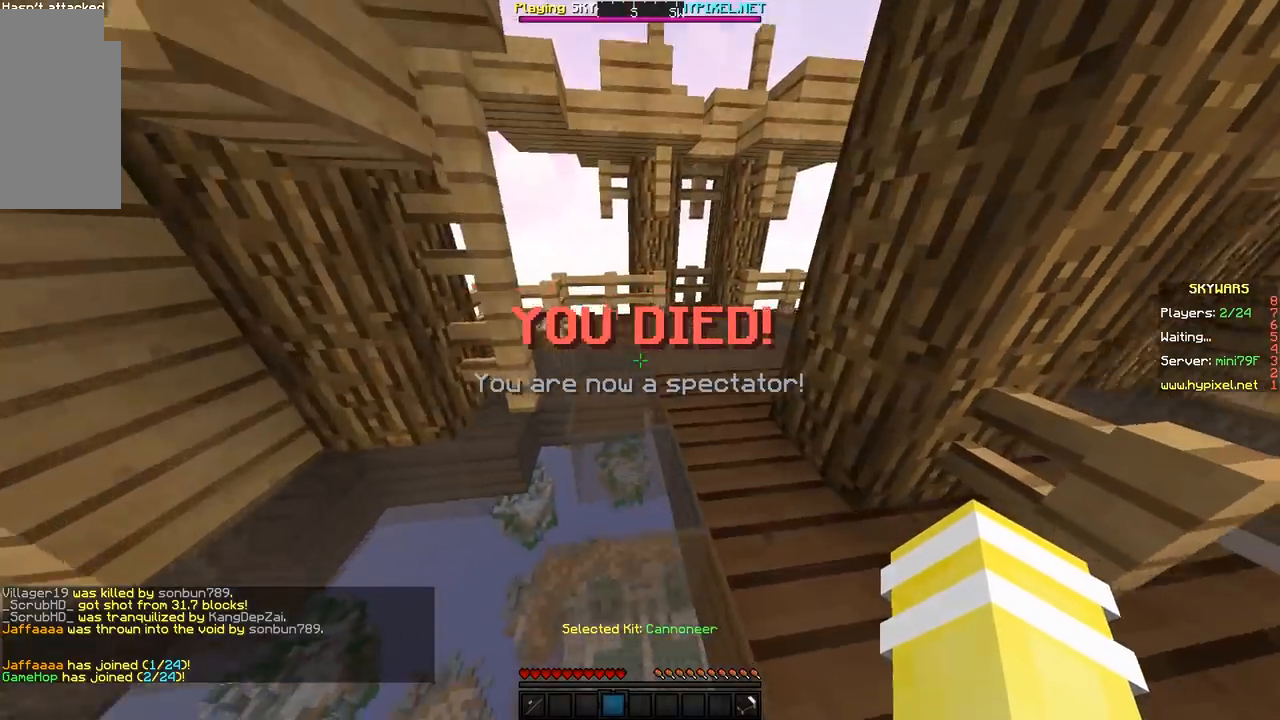
{"keys": ["space", "w"], "mouse": [], "events": [[150, "space", "down"], [300, "space", "up"], [417, "space", "down"]]}
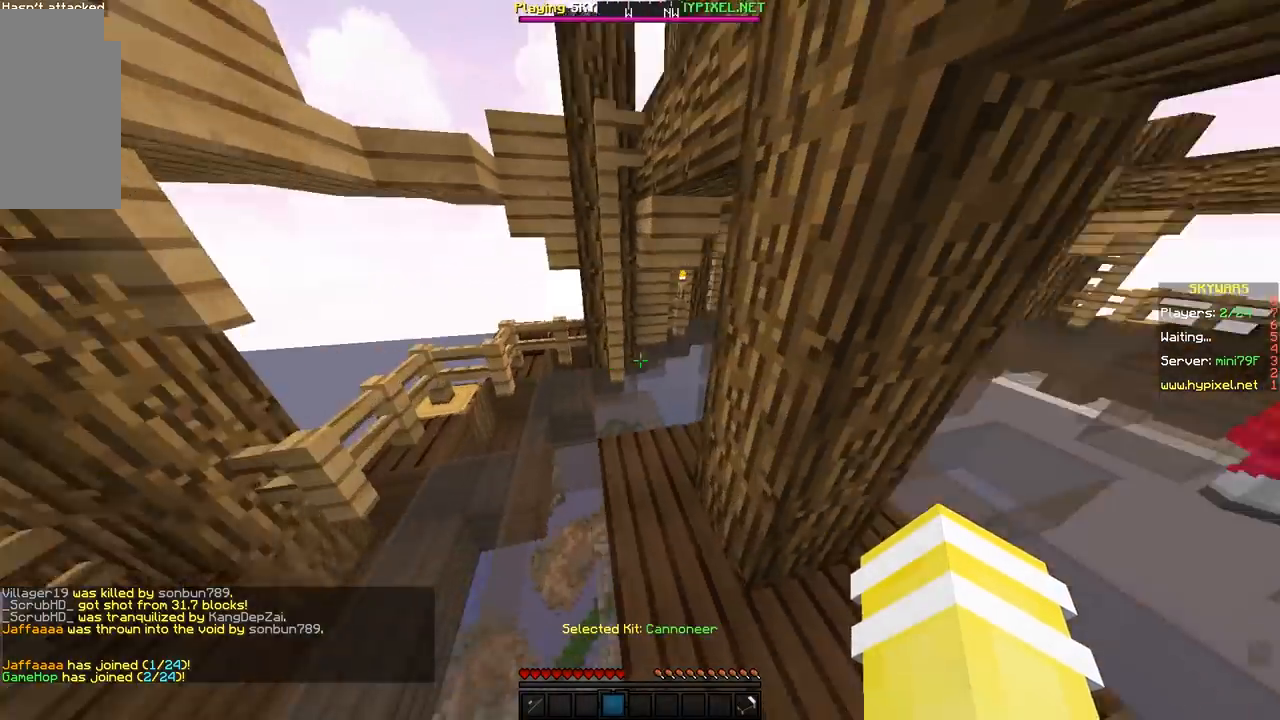
{"keys": ["d", "space", "w"], "mouse": [], "events": [[33, "space", "up"], [150, "space", "down"], [200, "d", "down"]]}
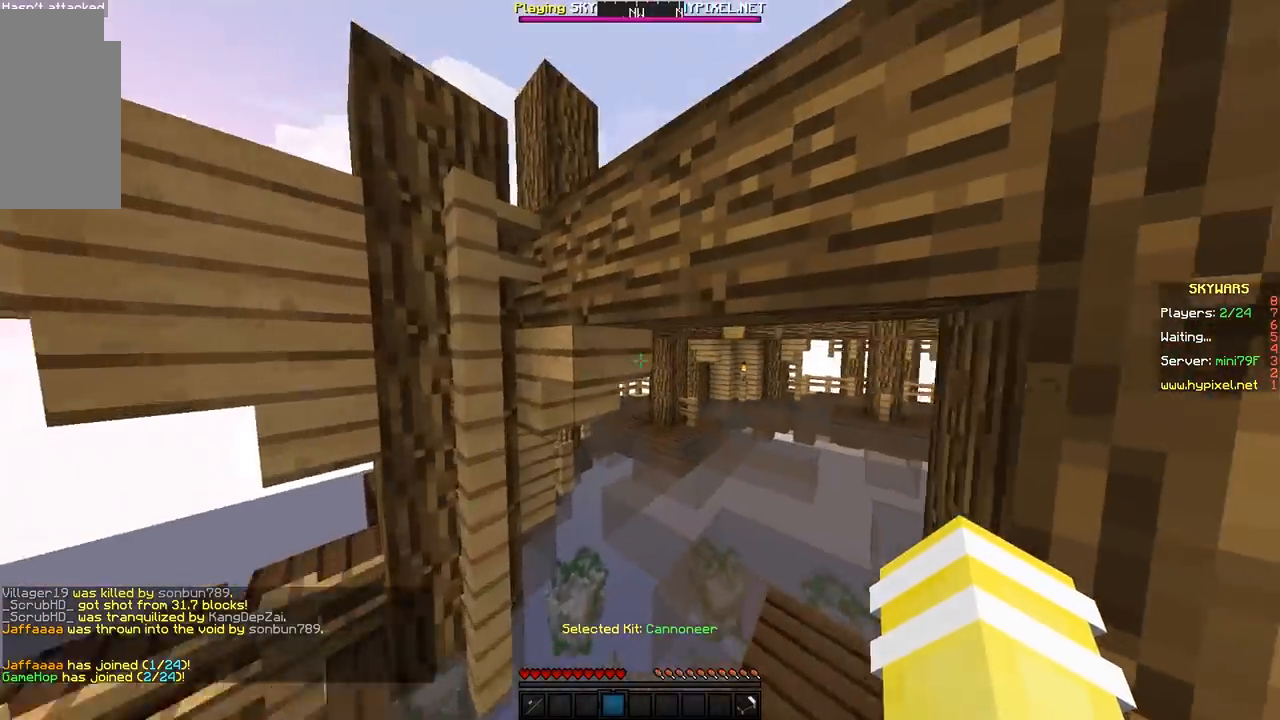
{"keys": ["space", "w"], "mouse": [], "events": [[400, "d", "up"]]}
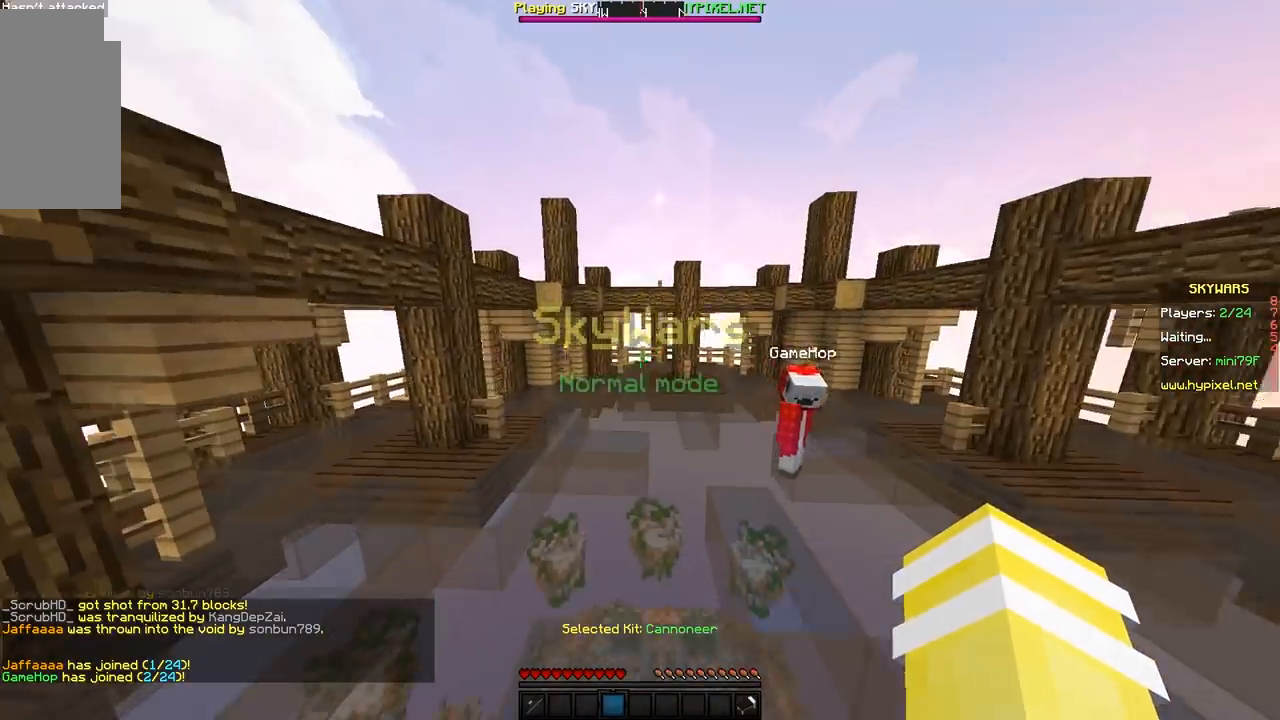
{"keys": ["d", "space", "w"], "mouse": [], "events": [[300, "d", "down"]]}
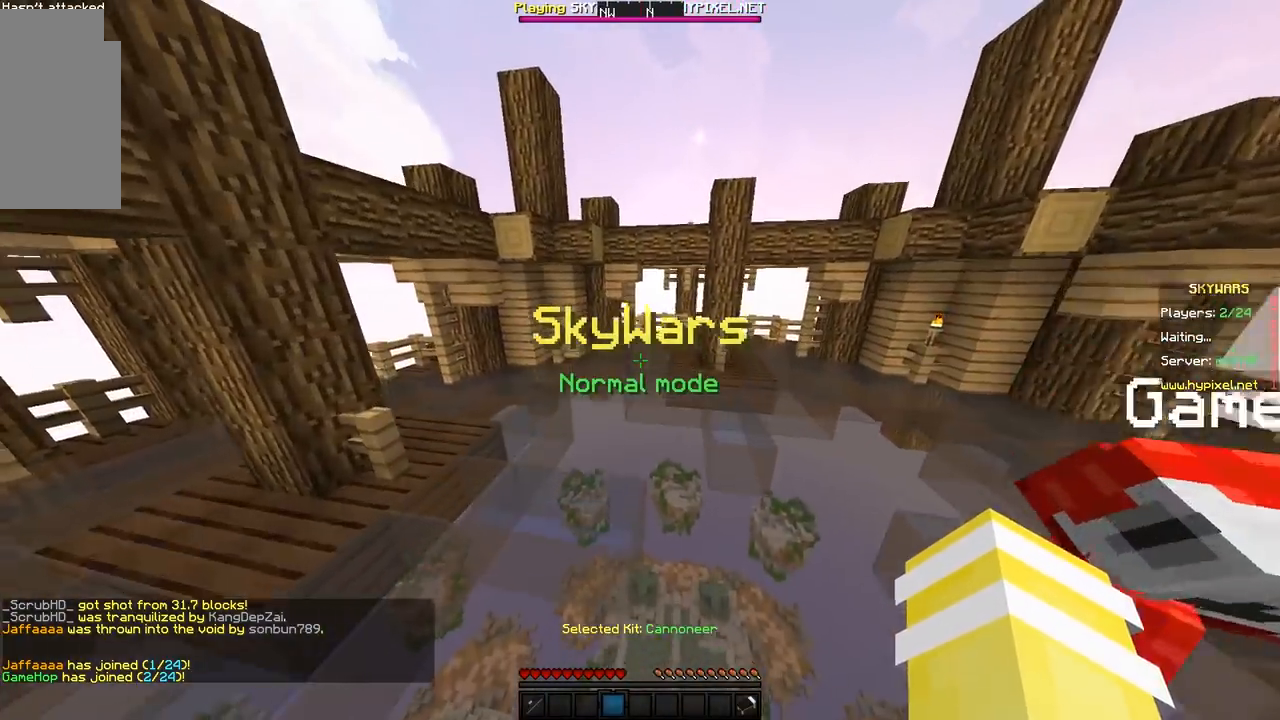
{"keys": ["d", "space", "w"], "mouse": [], "events": []}
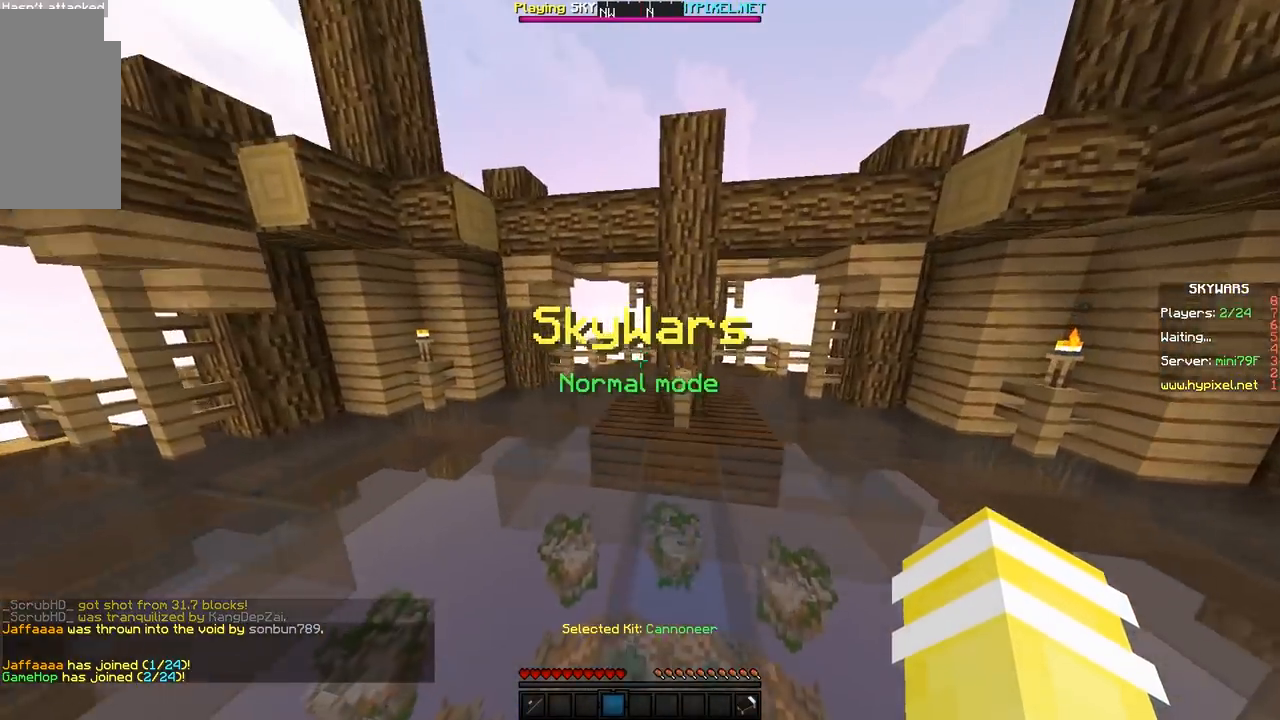
{"keys": ["d", "space", "w"], "mouse": [], "events": [[150, "d", "up"], [200, "d", "down"]]}
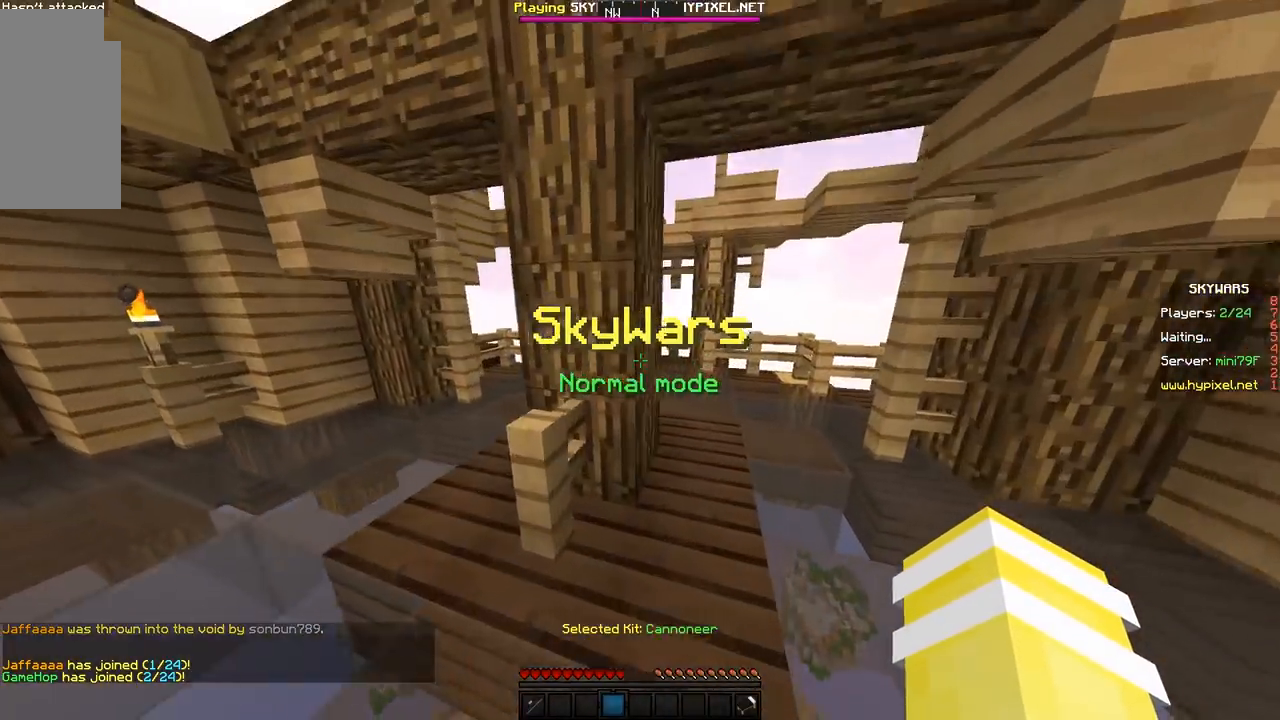
{"keys": ["d", "space", "w"], "mouse": [], "events": [[50, "space", "up"], [200, "d", "up"], [300, "space", "down"], [500, "d", "down"]]}
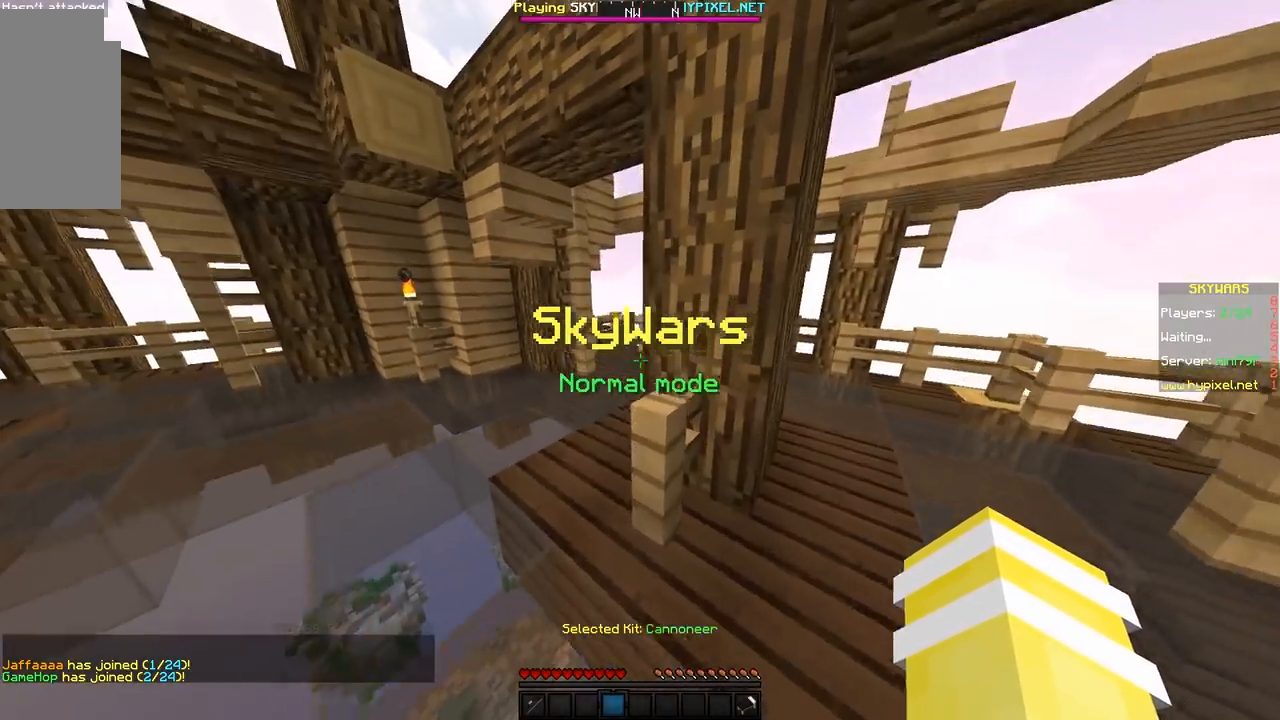
{"keys": ["d", "space"], "mouse": [], "events": [[250, "w", "up"]]}